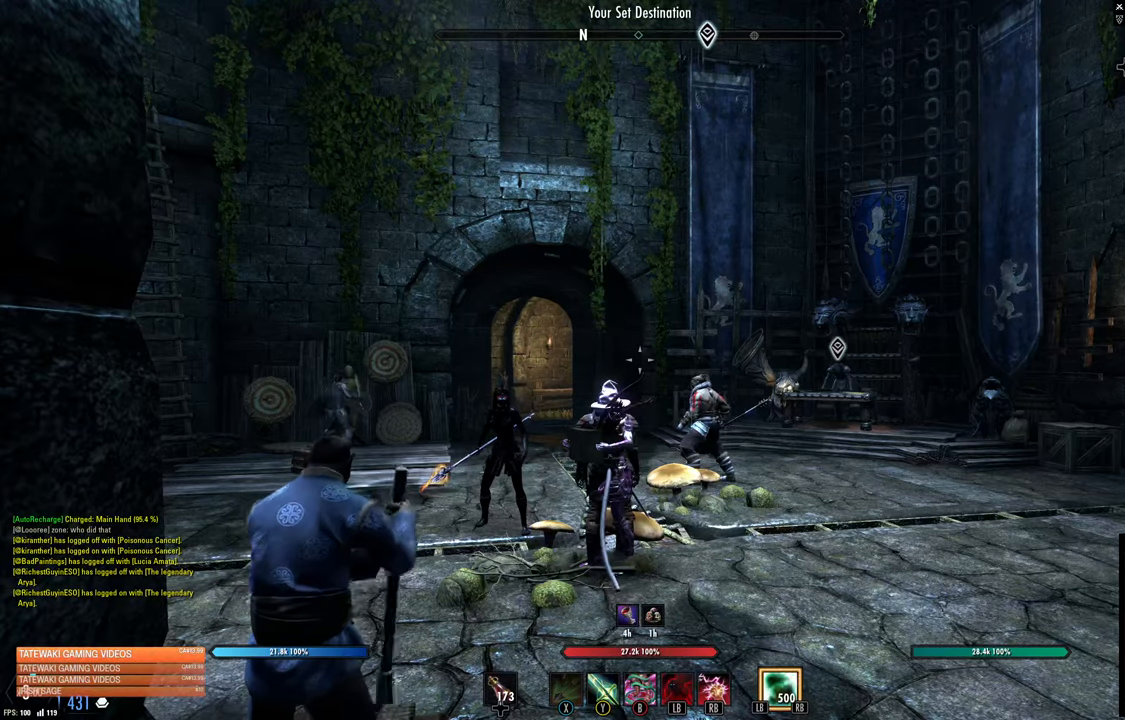
Gameplay with a controller (Xbox layout); each line is a JSON object with the inputs held at the frame after it. "events" lists button and stick changes between this image and that frame as [ms after this image, input, new state], when the widget could be followed in between.
{"buttons": [], "left_stick": "center", "right_stick": "center", "events": [[267, "R1", "down"], [367, "R1", "up"]]}
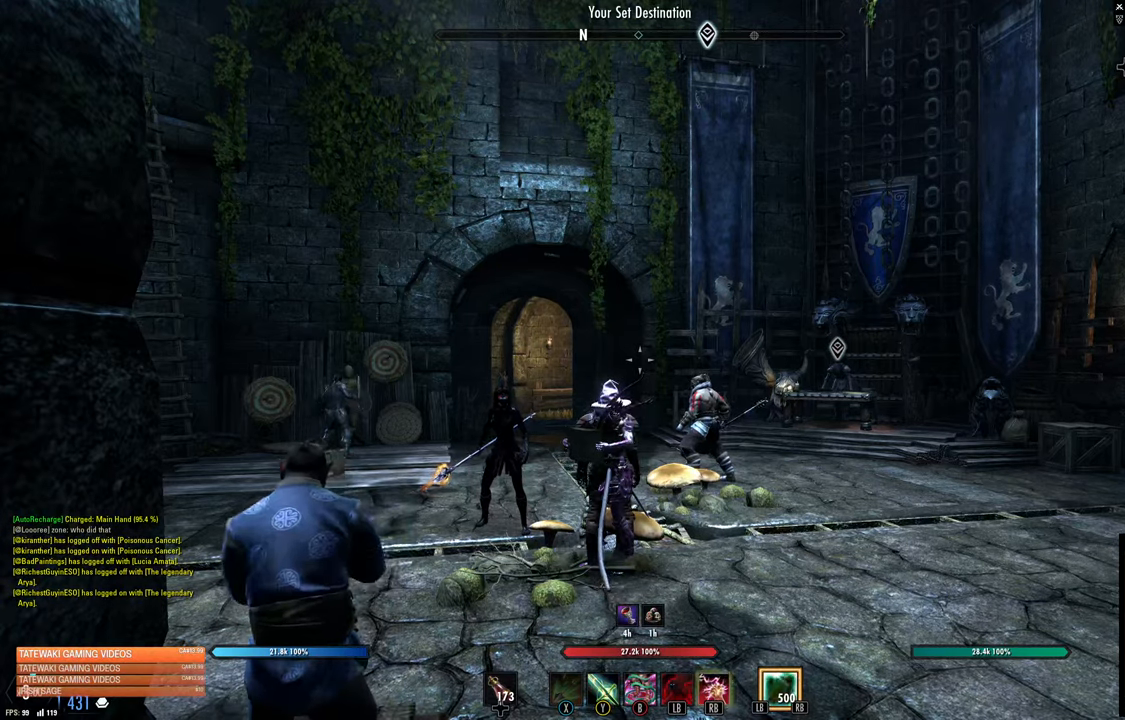
{"buttons": [], "left_stick": "up", "right_stick": "down-left", "events": [[267, "left_stick", "up"], [400, "right_stick", "down-left"]]}
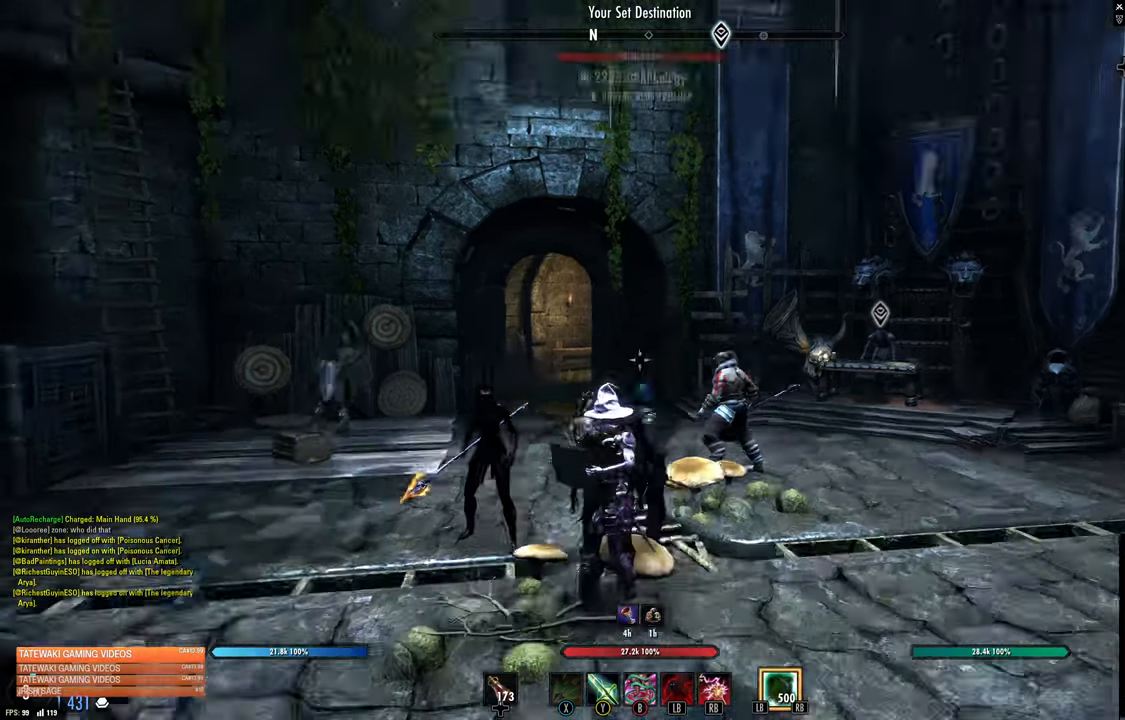
{"buttons": [], "left_stick": "center", "right_stick": "center", "events": [[34, "right_stick", "center"], [267, "SELECT", "down"], [367, "SELECT", "up"], [450, "left_stick", "center"]]}
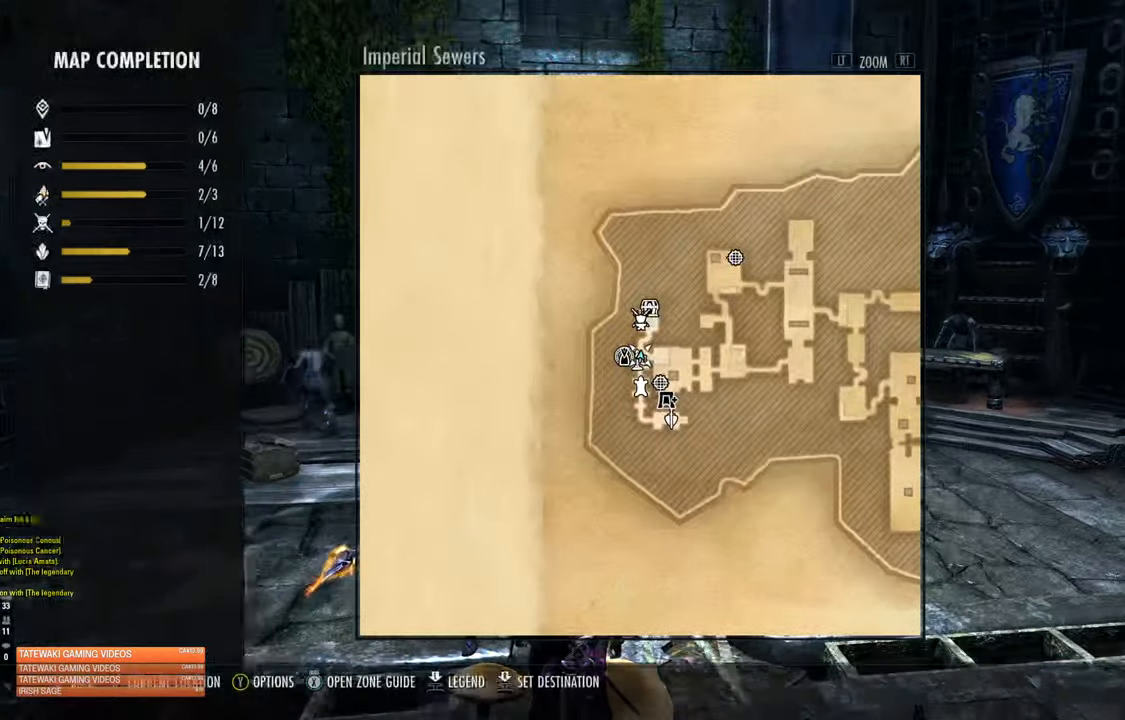
{"buttons": ["L2"], "left_stick": "up-right", "right_stick": "center", "events": [[50, "L1", "down"], [150, "L1", "up"], [300, "L2", "down"], [334, "left_stick", "up-right"]]}
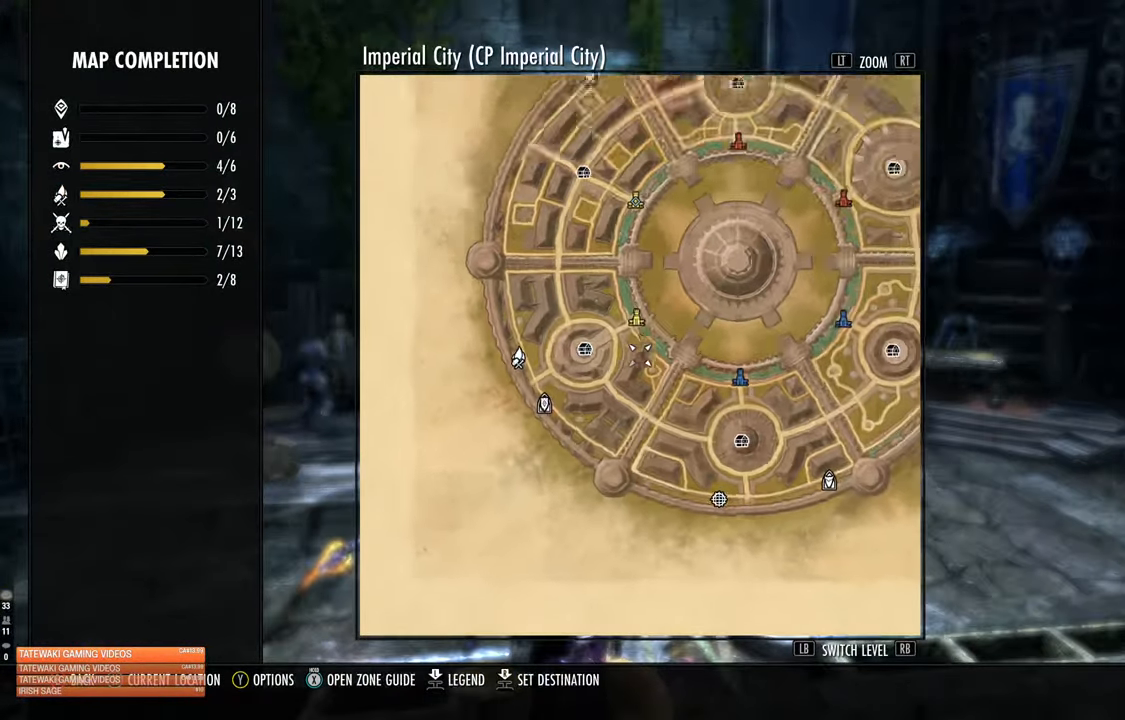
{"buttons": [], "left_stick": "center", "right_stick": "center", "events": [[217, "L2", "up"], [234, "left_stick", "center"]]}
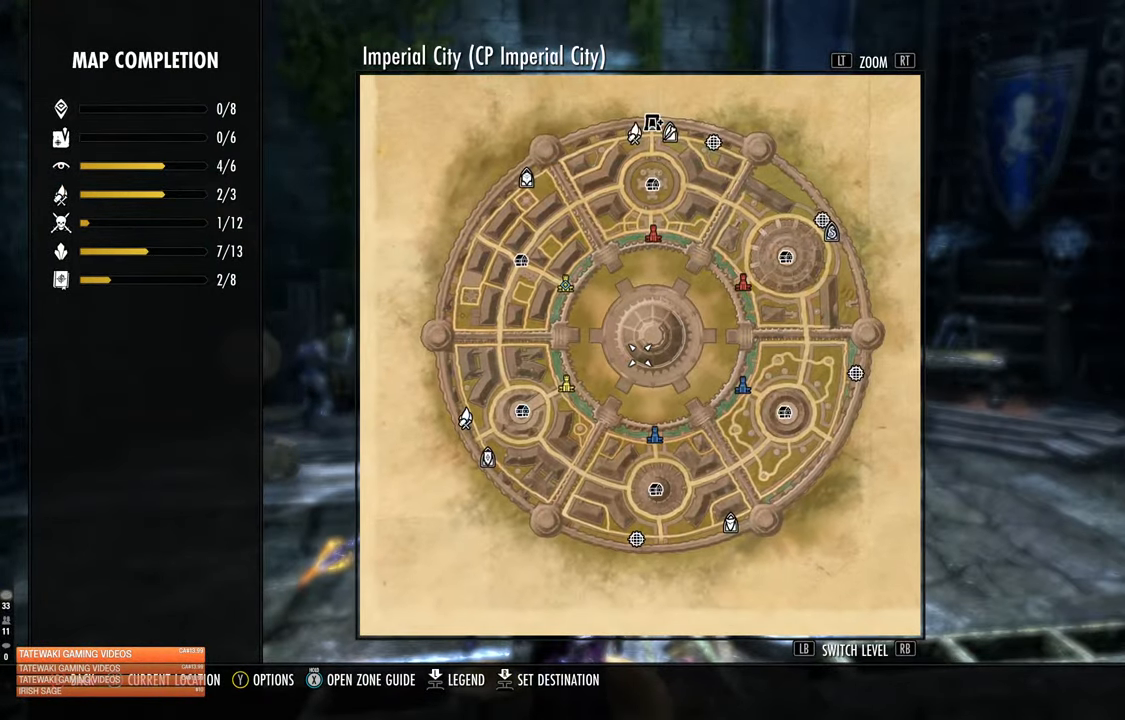
{"buttons": [], "left_stick": "center", "right_stick": "center", "events": []}
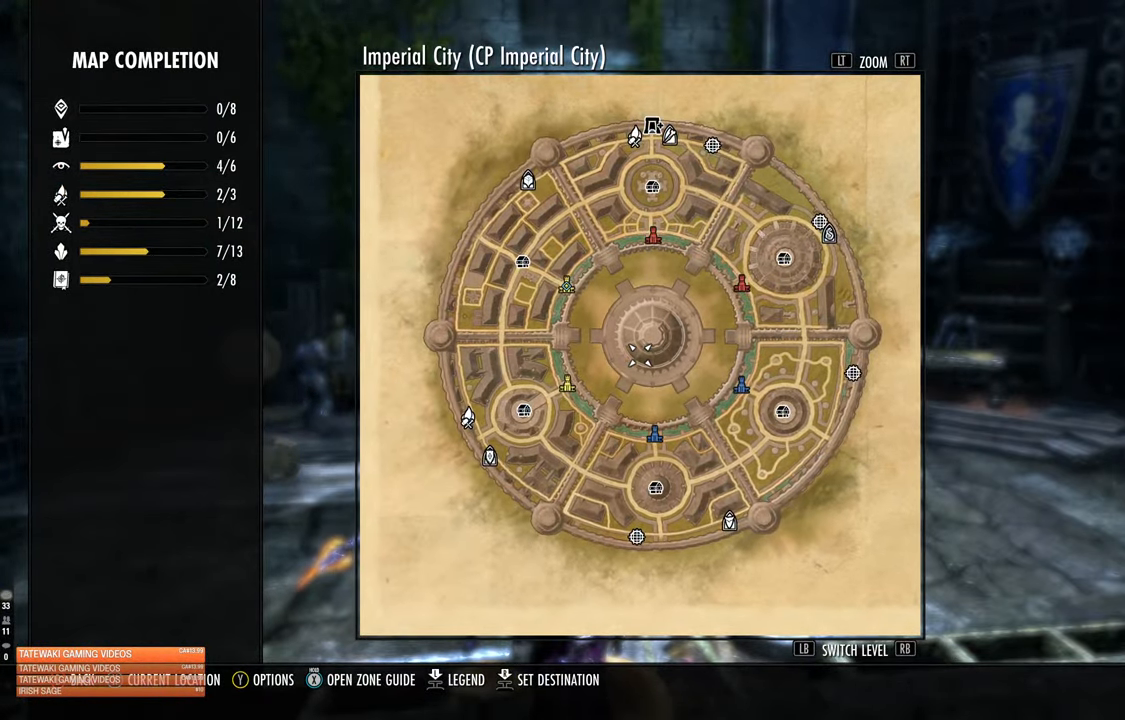
{"buttons": [], "left_stick": "up", "right_stick": "center", "events": [[334, "B", "down"], [400, "B", "up"], [467, "left_stick", "up"]]}
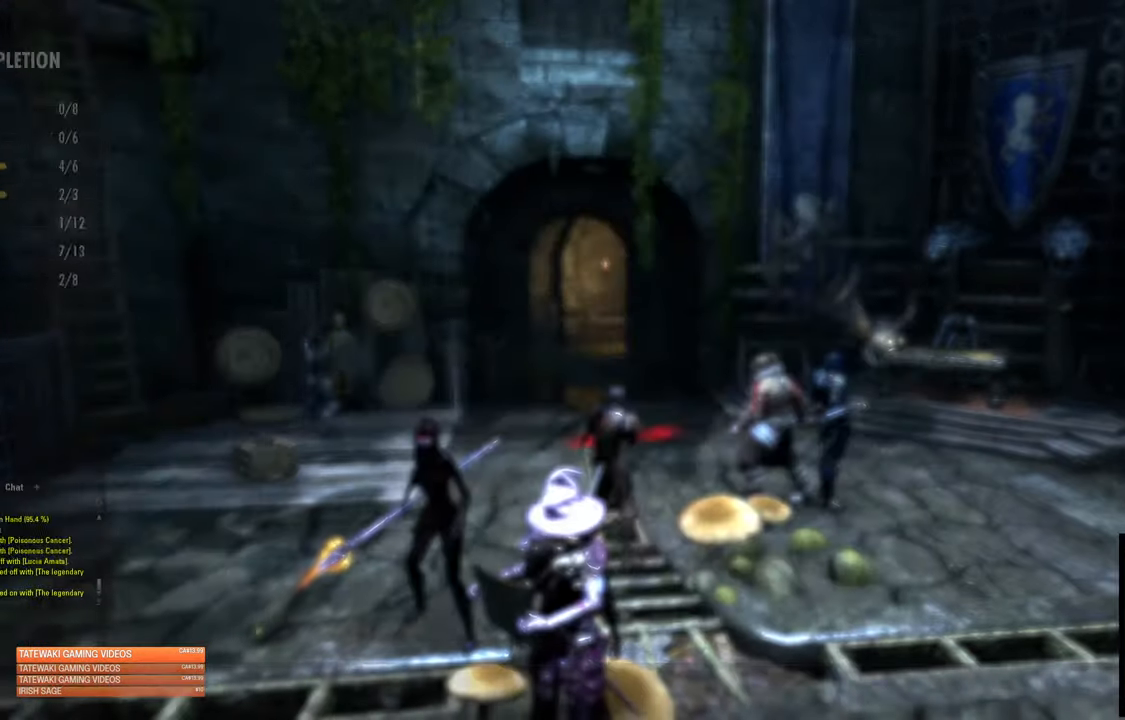
{"buttons": [], "left_stick": "up", "right_stick": "center", "events": [[84, "L3", "down"], [133, "left_stick", "up-left"], [133, "right_stick", "left"], [250, "L3", "up"], [250, "right_stick", "center"], [416, "left_stick", "up"]]}
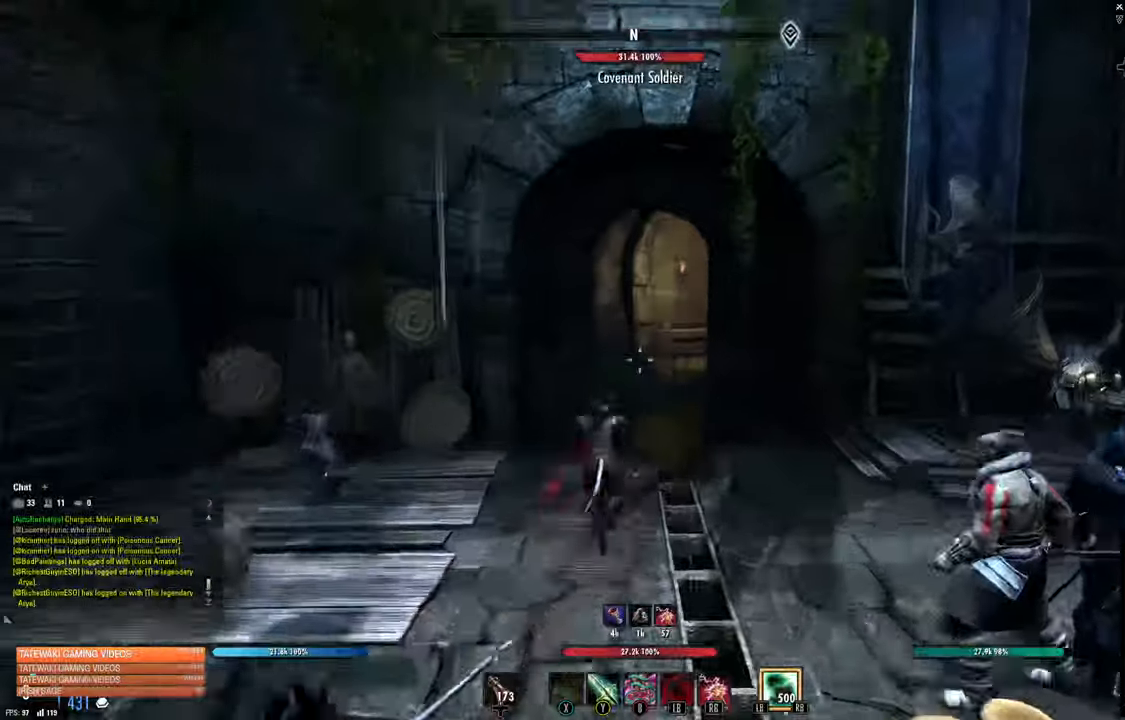
{"buttons": [], "left_stick": "up", "right_stick": "center", "events": []}
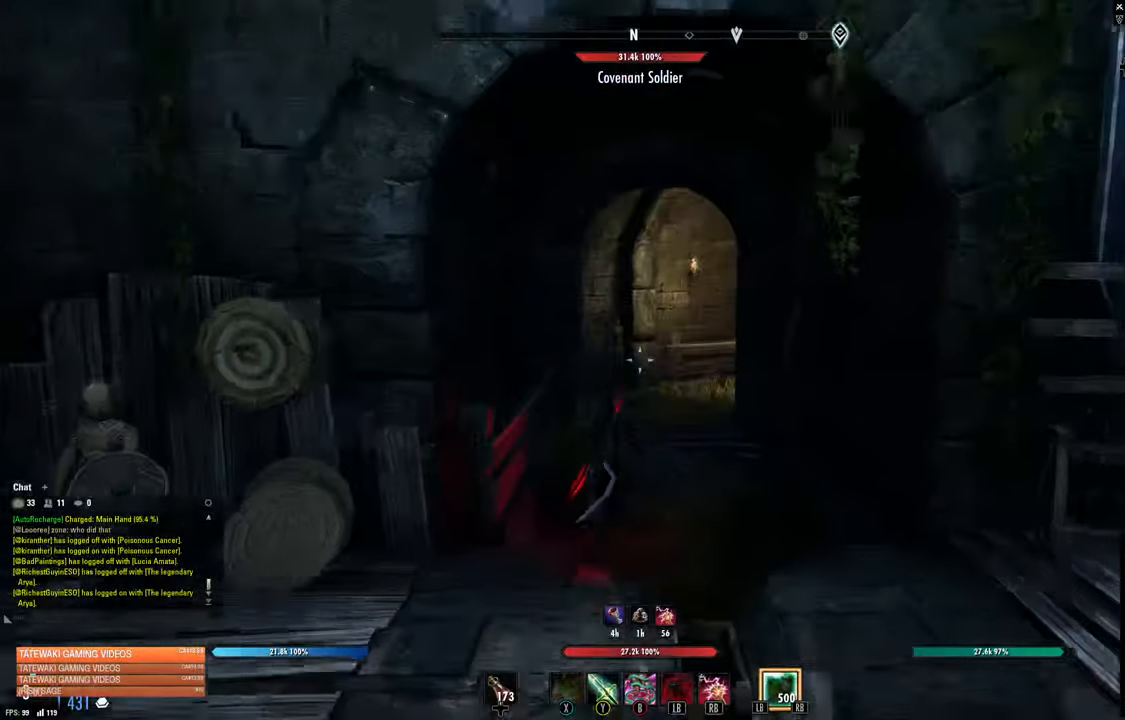
{"buttons": [], "left_stick": "up", "right_stick": "right", "events": [[83, "right_stick", "right"], [250, "right_stick", "center"], [466, "right_stick", "right"]]}
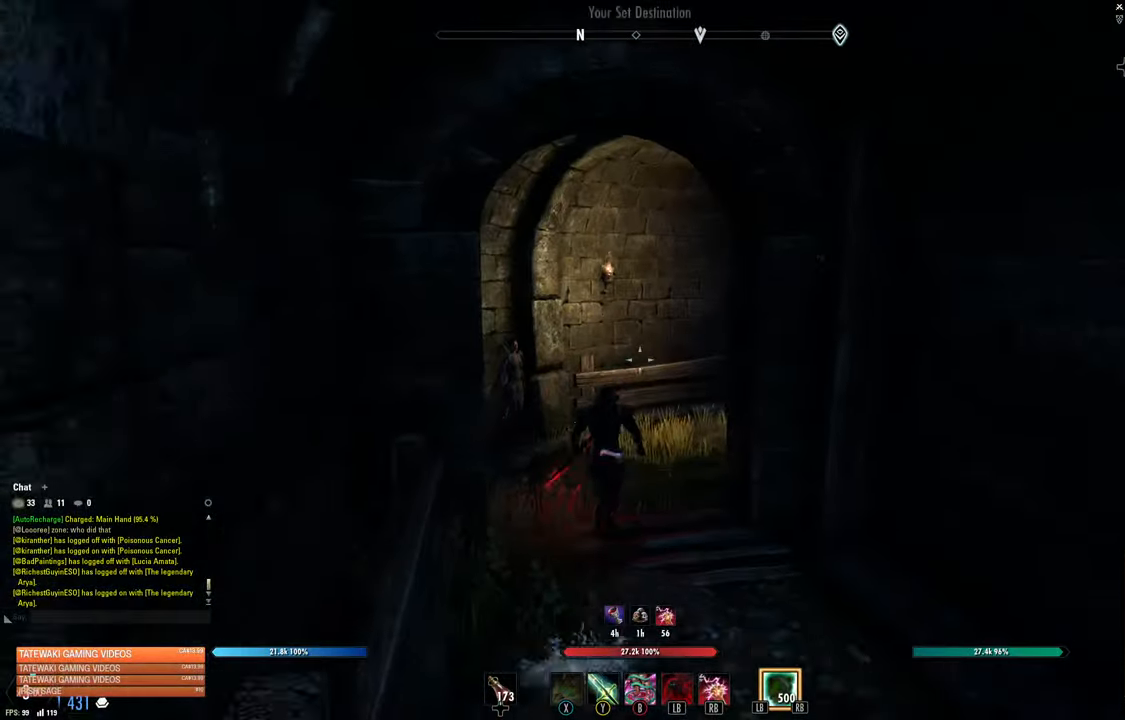
{"buttons": [], "left_stick": "up", "right_stick": "right", "events": [[216, "right_stick", "center"], [416, "right_stick", "right"]]}
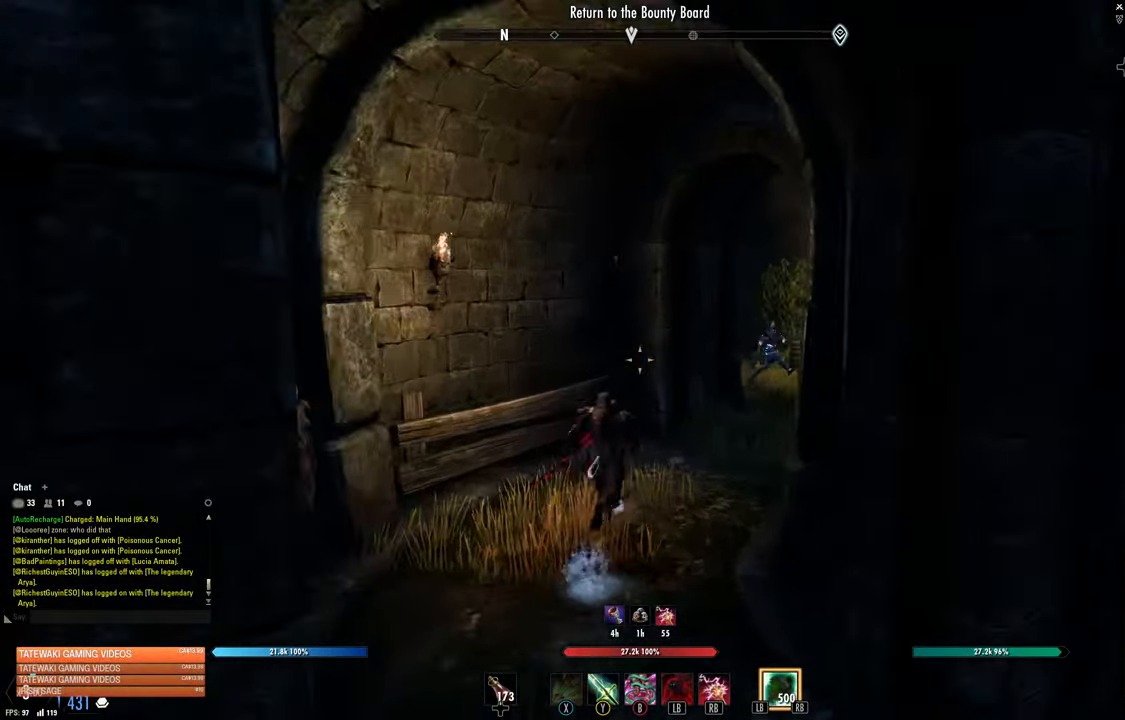
{"buttons": [], "left_stick": "up", "right_stick": "center", "events": [[100, "right_stick", "center"]]}
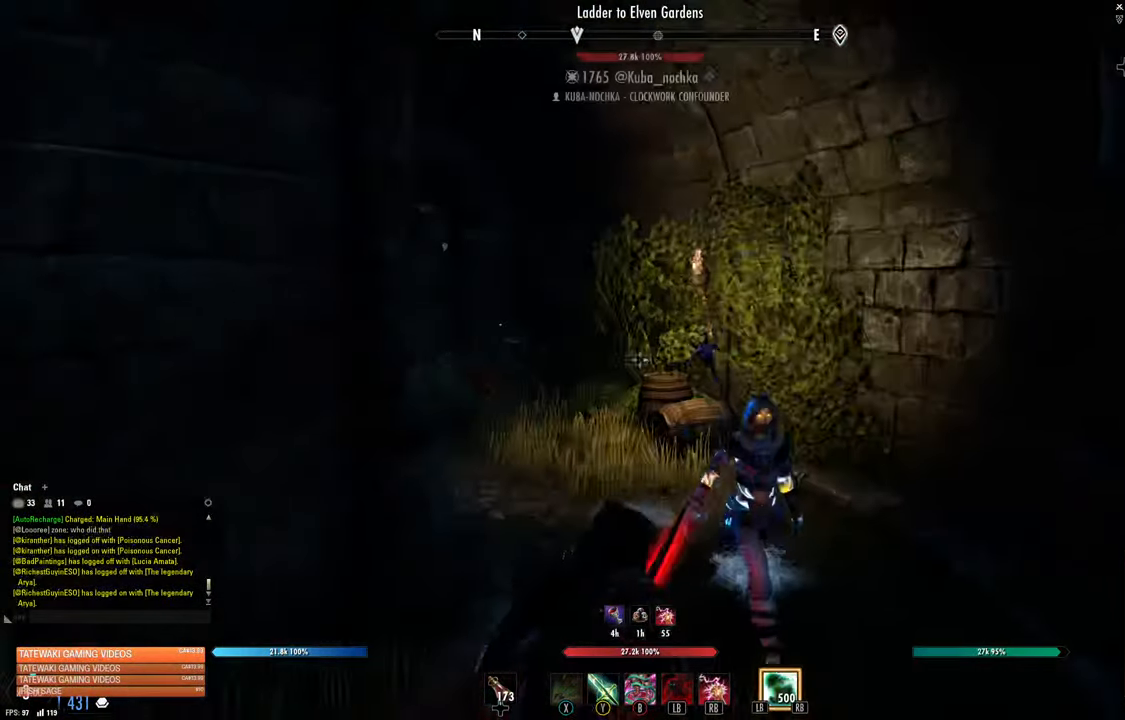
{"buttons": [], "left_stick": "up", "right_stick": "center", "events": [[133, "right_stick", "up-left"], [466, "right_stick", "center"]]}
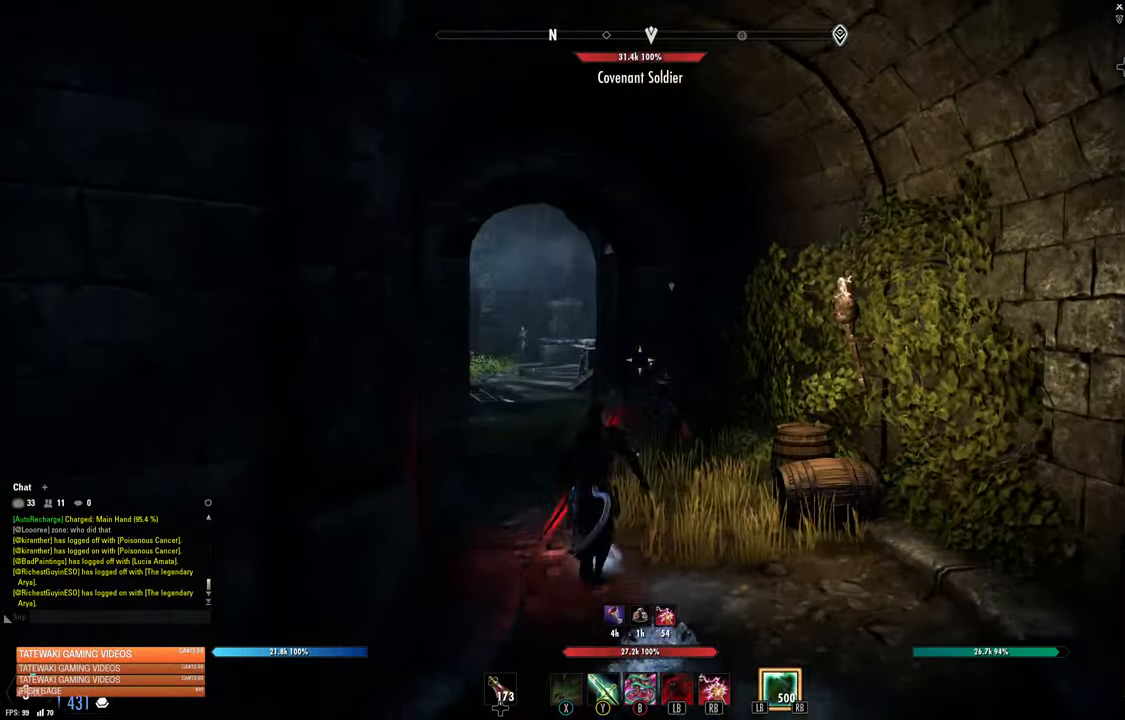
{"buttons": [], "left_stick": "up", "right_stick": "center", "events": [[133, "right_stick", "up-left"], [300, "right_stick", "center"]]}
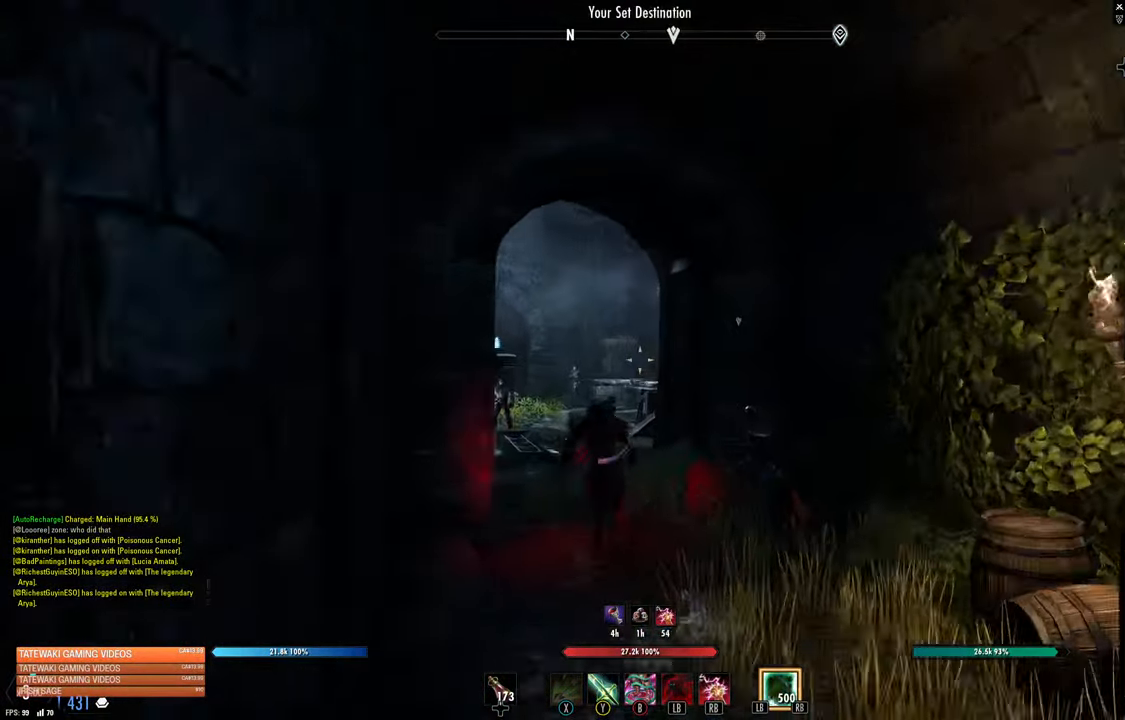
{"buttons": [], "left_stick": "up-left", "right_stick": "up-right", "events": [[133, "right_stick", "up-right"], [333, "left_stick", "up-left"]]}
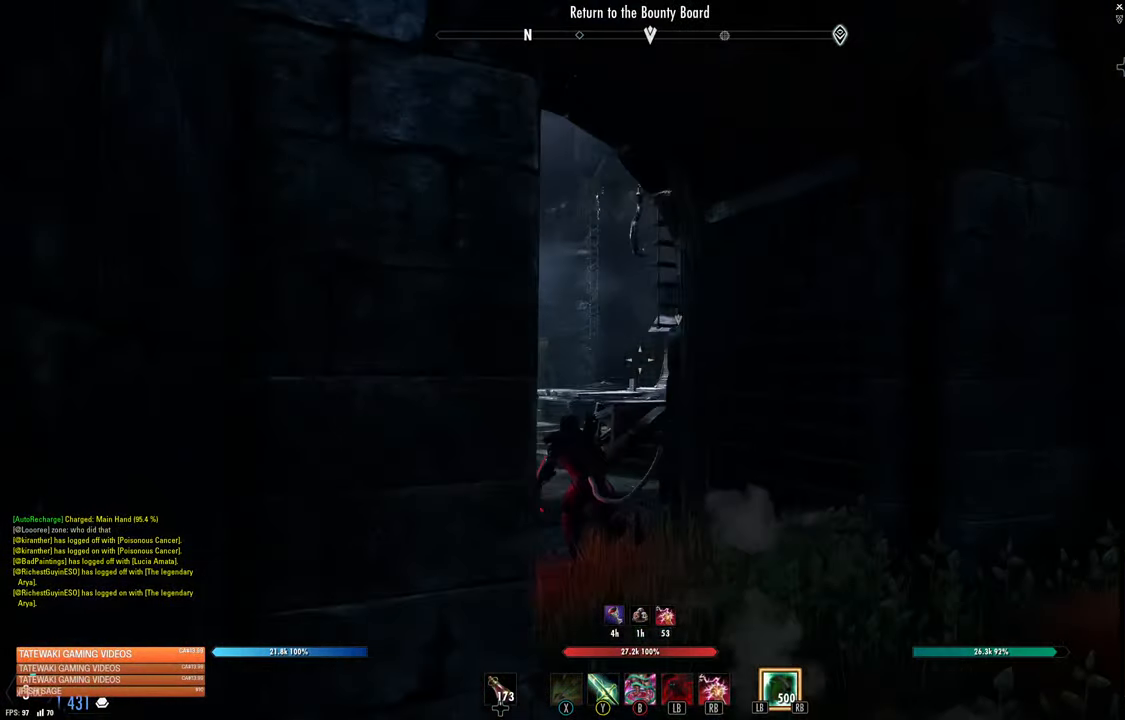
{"buttons": [], "left_stick": "up-left", "right_stick": "up-right", "events": [[216, "right_stick", "center"], [366, "right_stick", "up-right"]]}
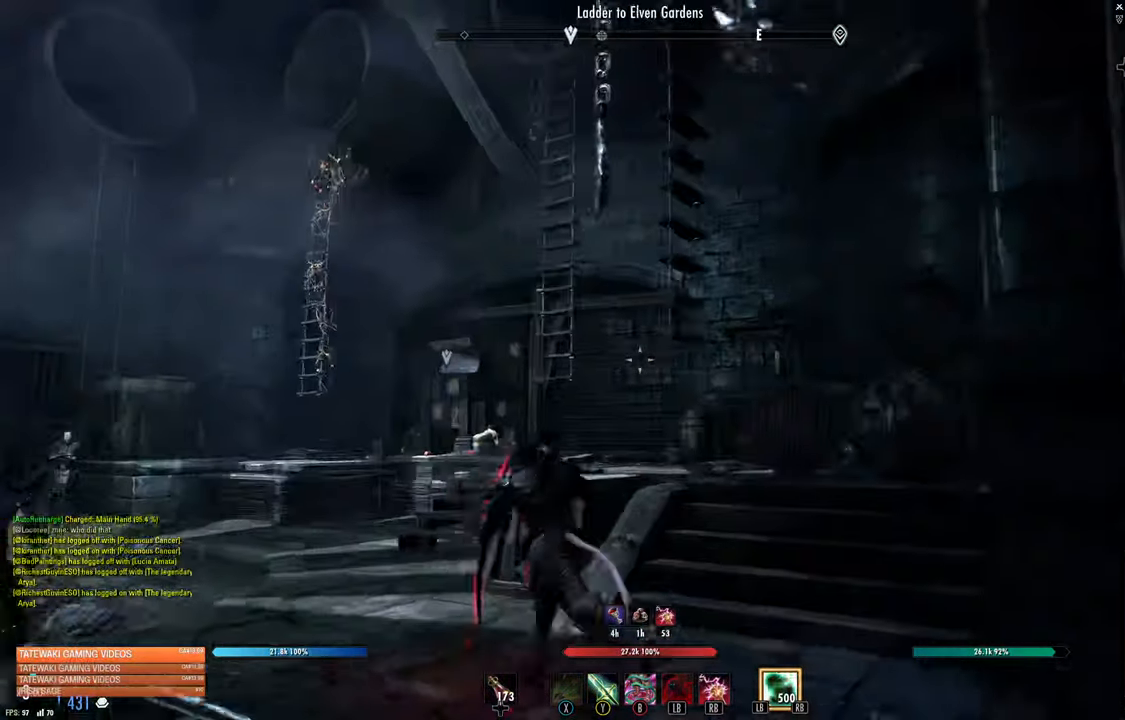
{"buttons": [], "left_stick": "center", "right_stick": "center", "events": [[100, "left_stick", "center"], [383, "right_stick", "center"]]}